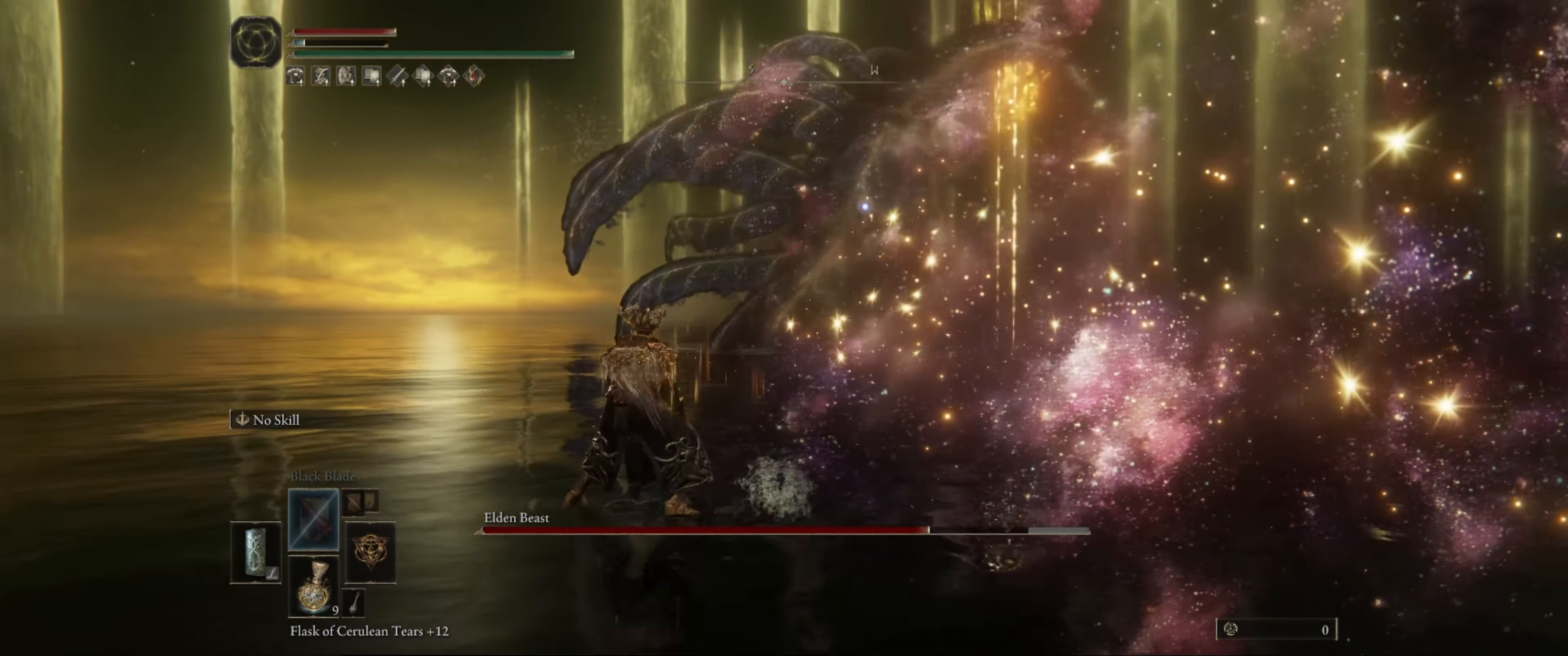
Gameplay with a controller (Xbox layout); each line is a JSON object with the inputs held at the frame after it. "events" lists button and stick changes between this image and that frame as [ms after this image, input, new state], when the widget could be followed in between. Not read: L3 R3.
{"buttons": ["L1"], "left_stick": "left", "right_stick": "center", "events": []}
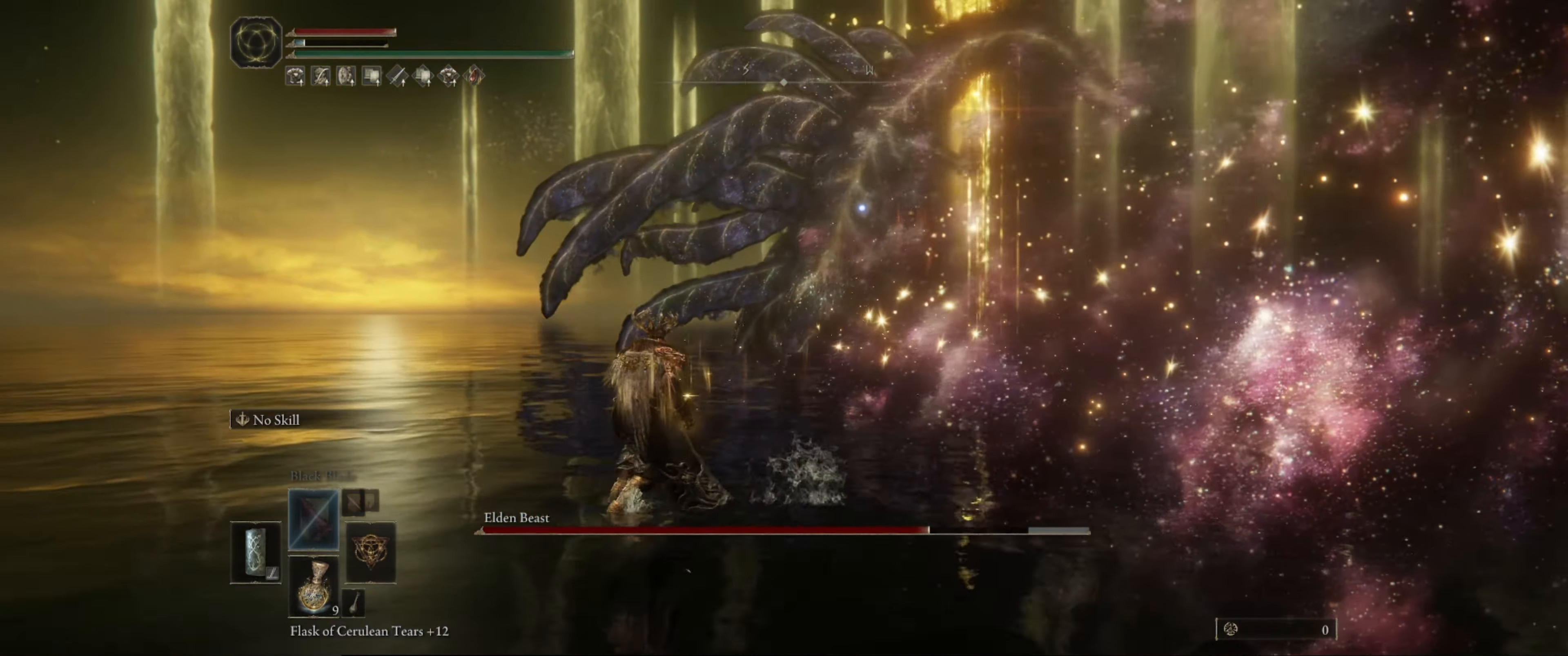
{"buttons": ["L1"], "left_stick": "down-left", "right_stick": "center", "events": [[383, "left_stick", "down-left"]]}
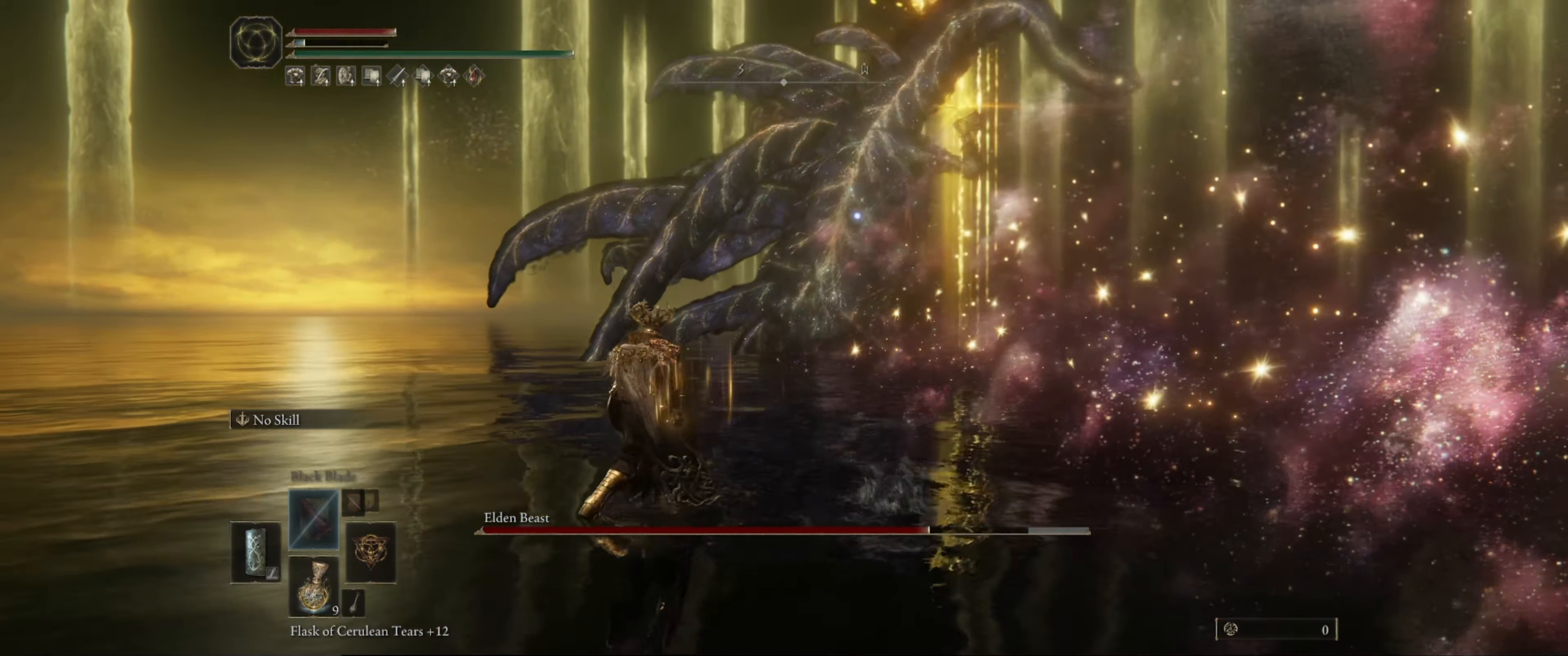
{"buttons": ["L1"], "left_stick": "down-left", "right_stick": "center", "events": []}
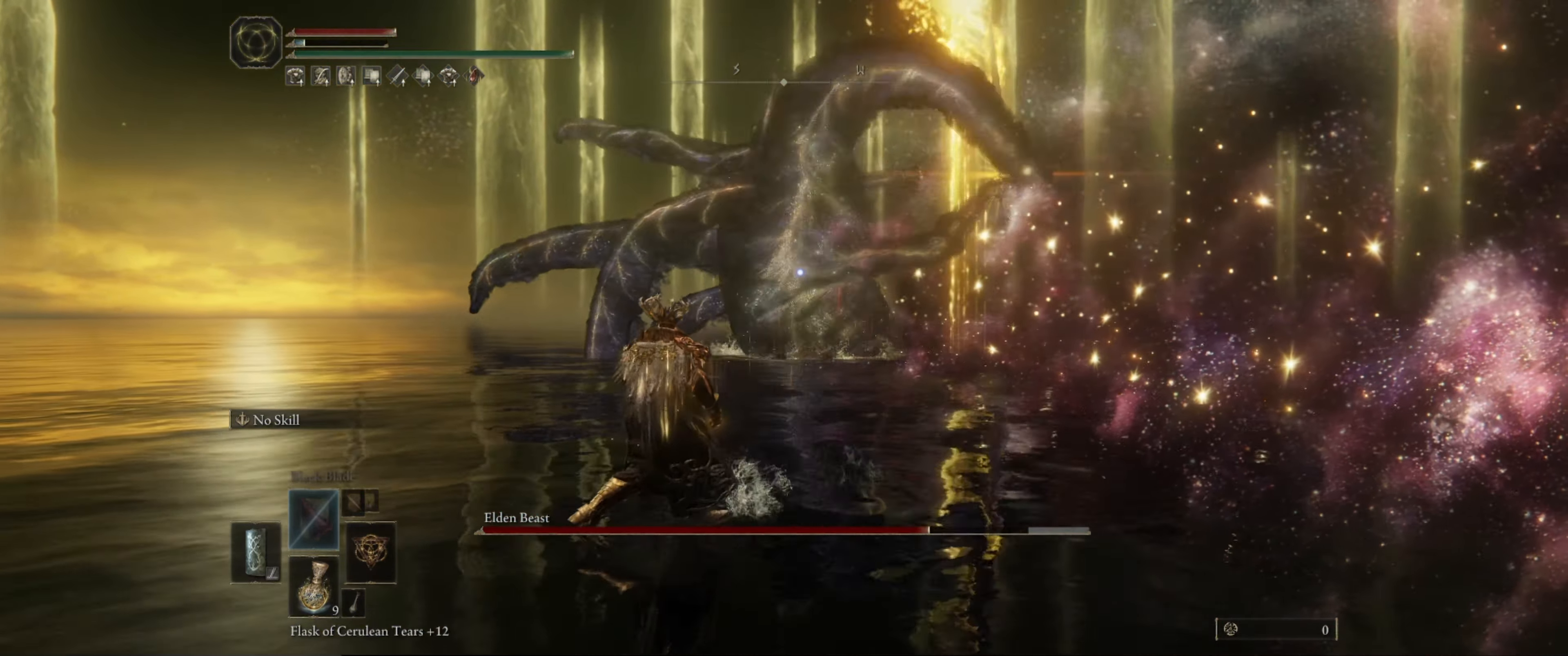
{"buttons": ["L1"], "left_stick": "down-left", "right_stick": "center", "events": []}
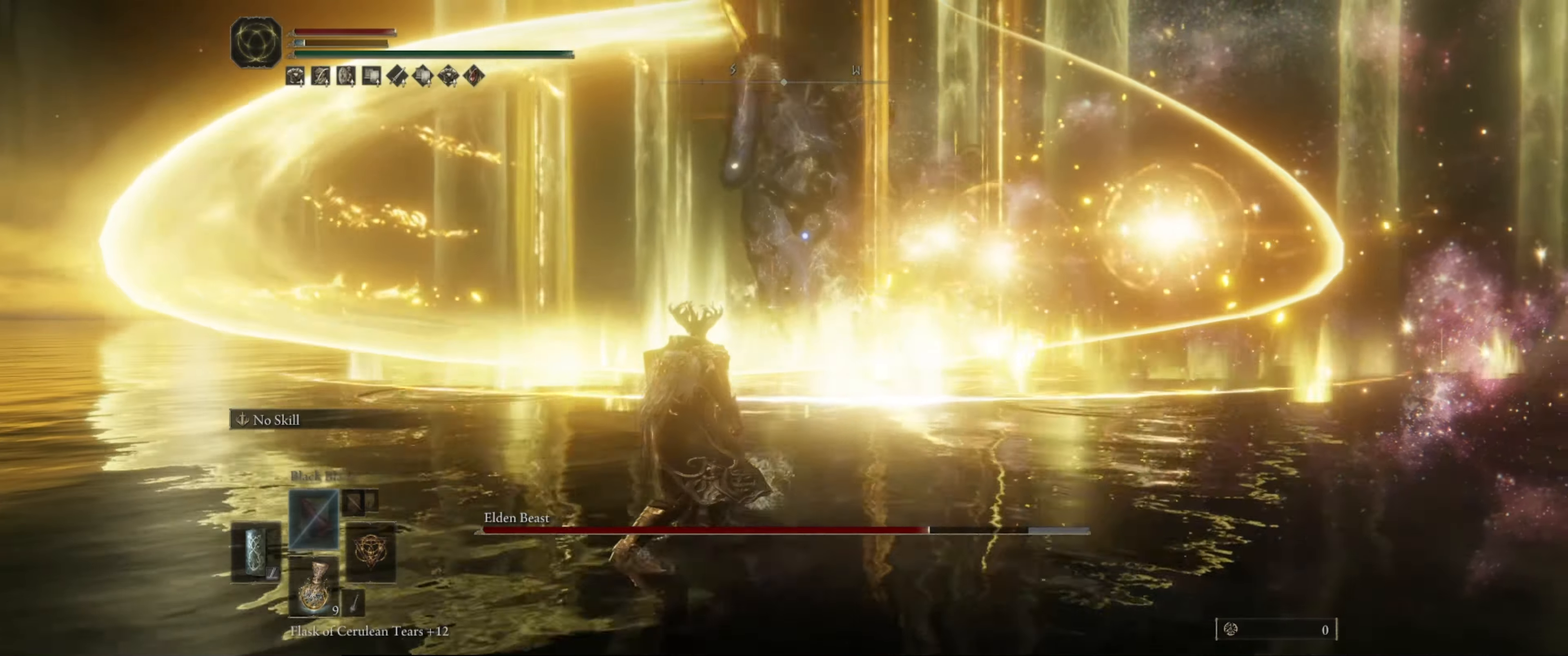
{"buttons": ["L1"], "left_stick": "down-left", "right_stick": "center", "events": []}
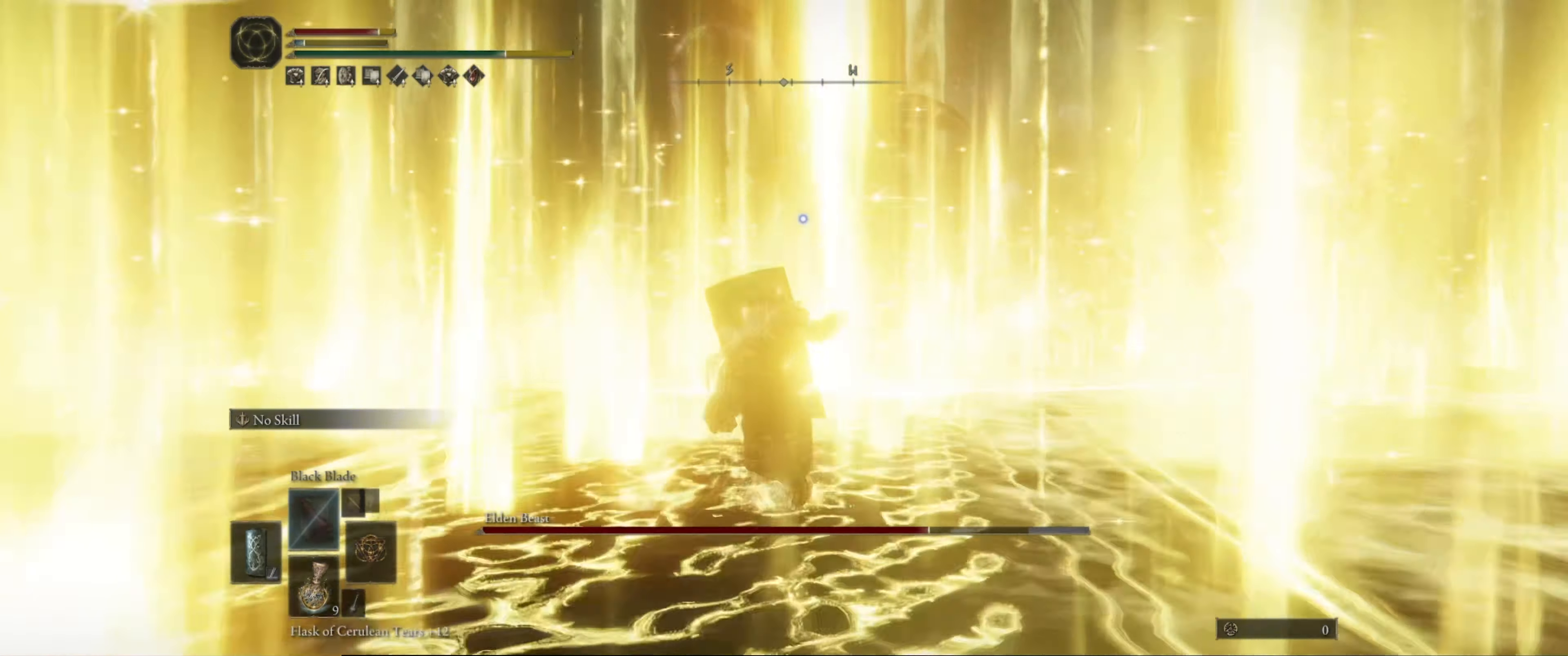
{"buttons": ["L1"], "left_stick": "down-left", "right_stick": "center", "events": []}
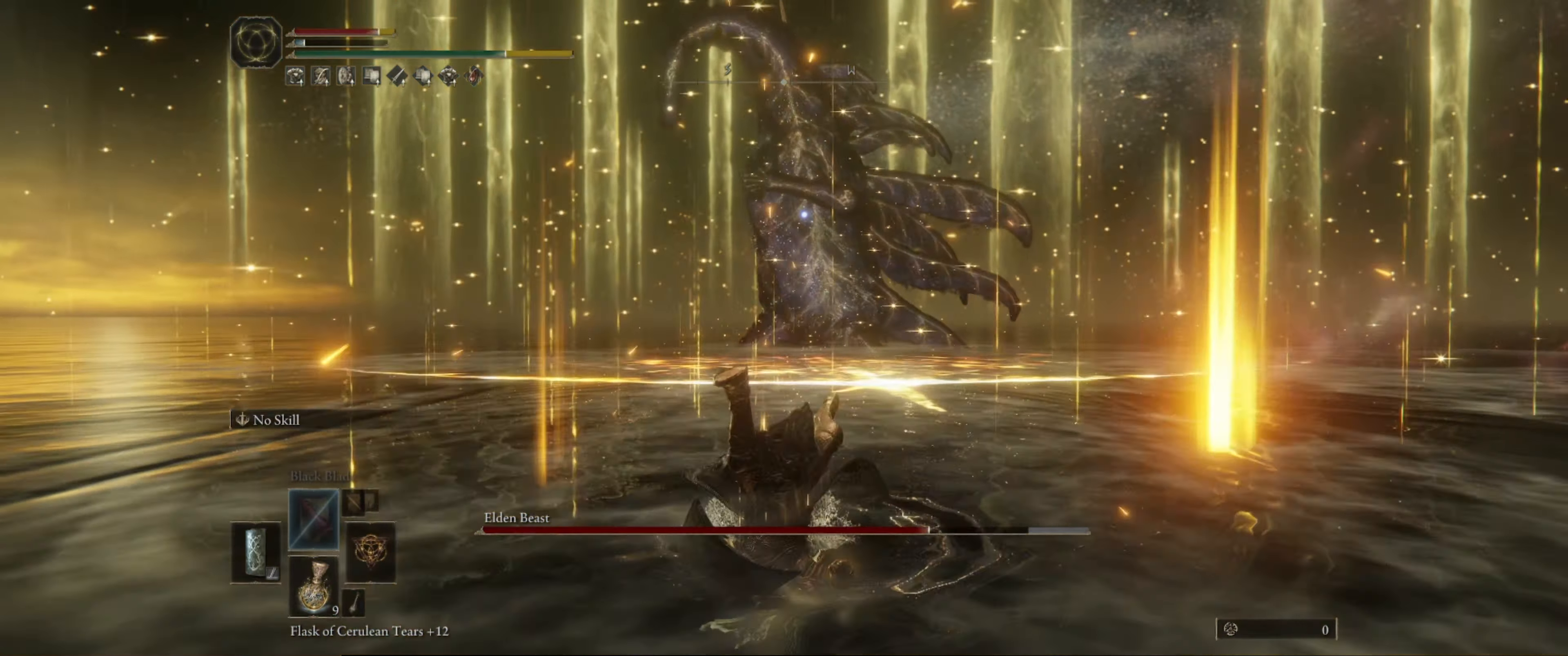
{"buttons": ["X"], "left_stick": "down-left", "right_stick": "center", "events": [[250, "L1", "up"], [500, "X", "down"]]}
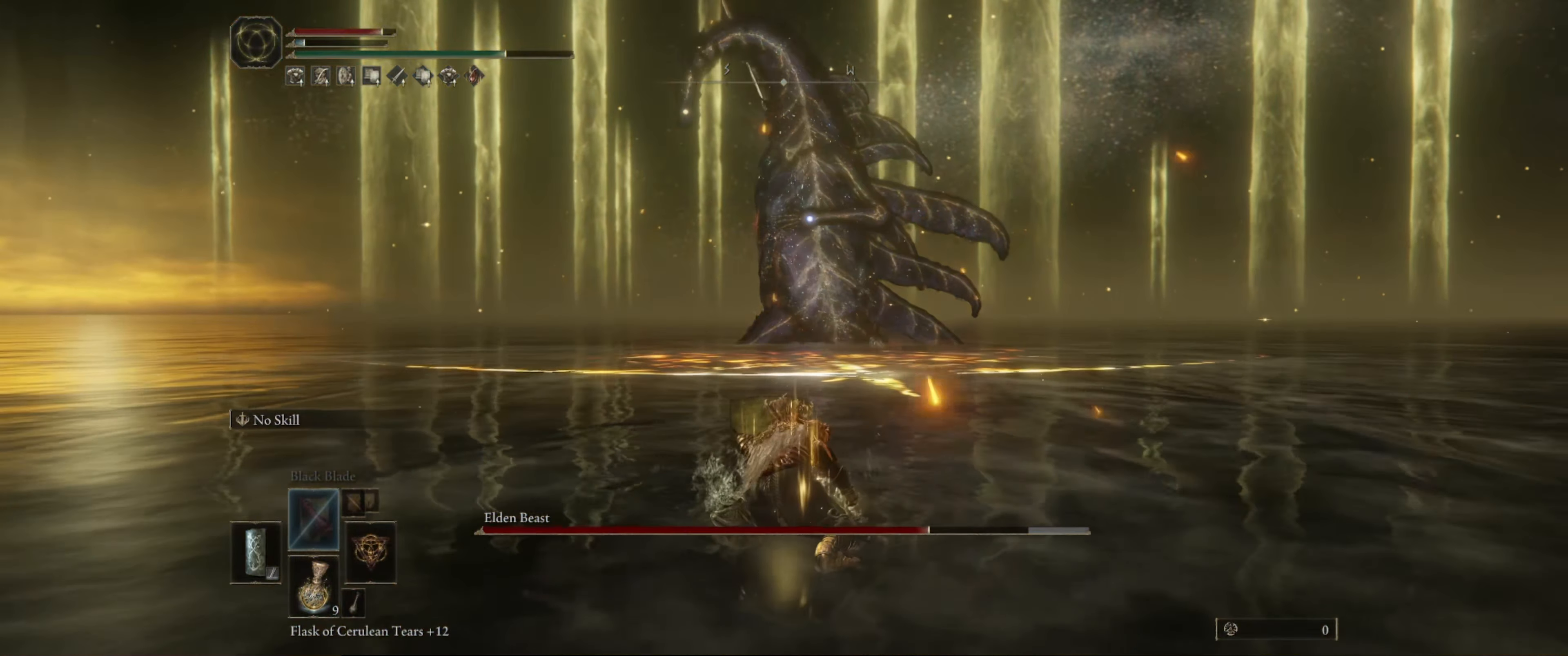
{"buttons": [], "left_stick": "down-left", "right_stick": "center", "events": [[150, "X", "up"]]}
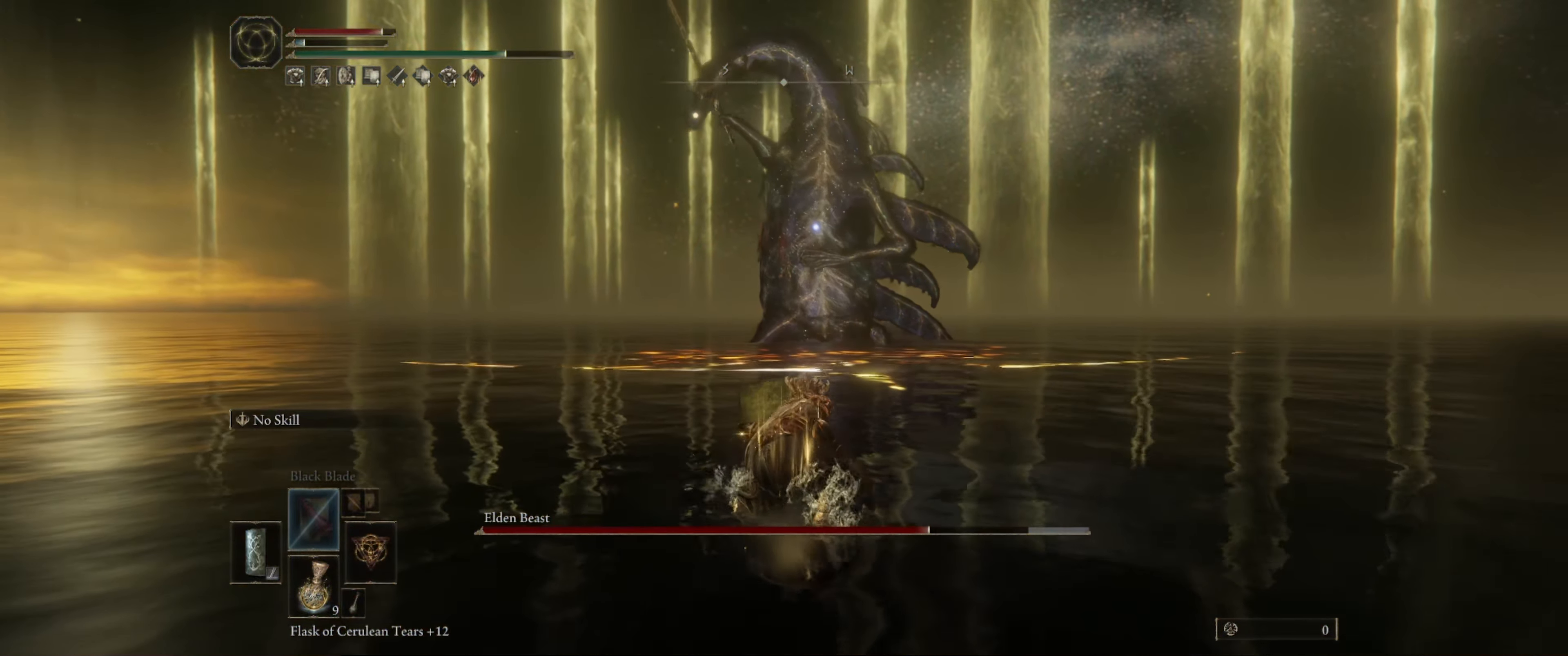
{"buttons": [], "left_stick": "down", "right_stick": "center", "events": [[384, "left_stick", "down"]]}
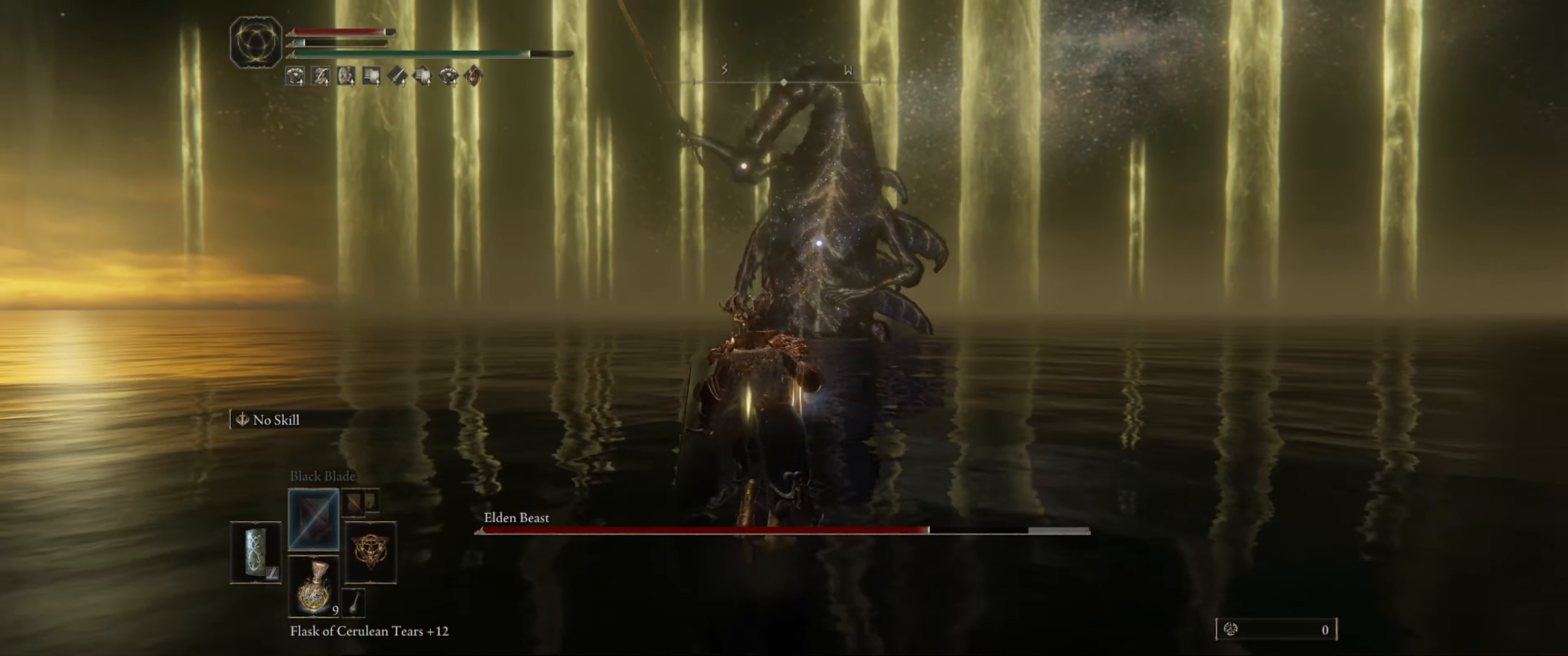
{"buttons": [], "left_stick": "up", "right_stick": "center", "events": [[50, "left_stick", "down-right"], [317, "left_stick", "up-right"], [467, "left_stick", "up"]]}
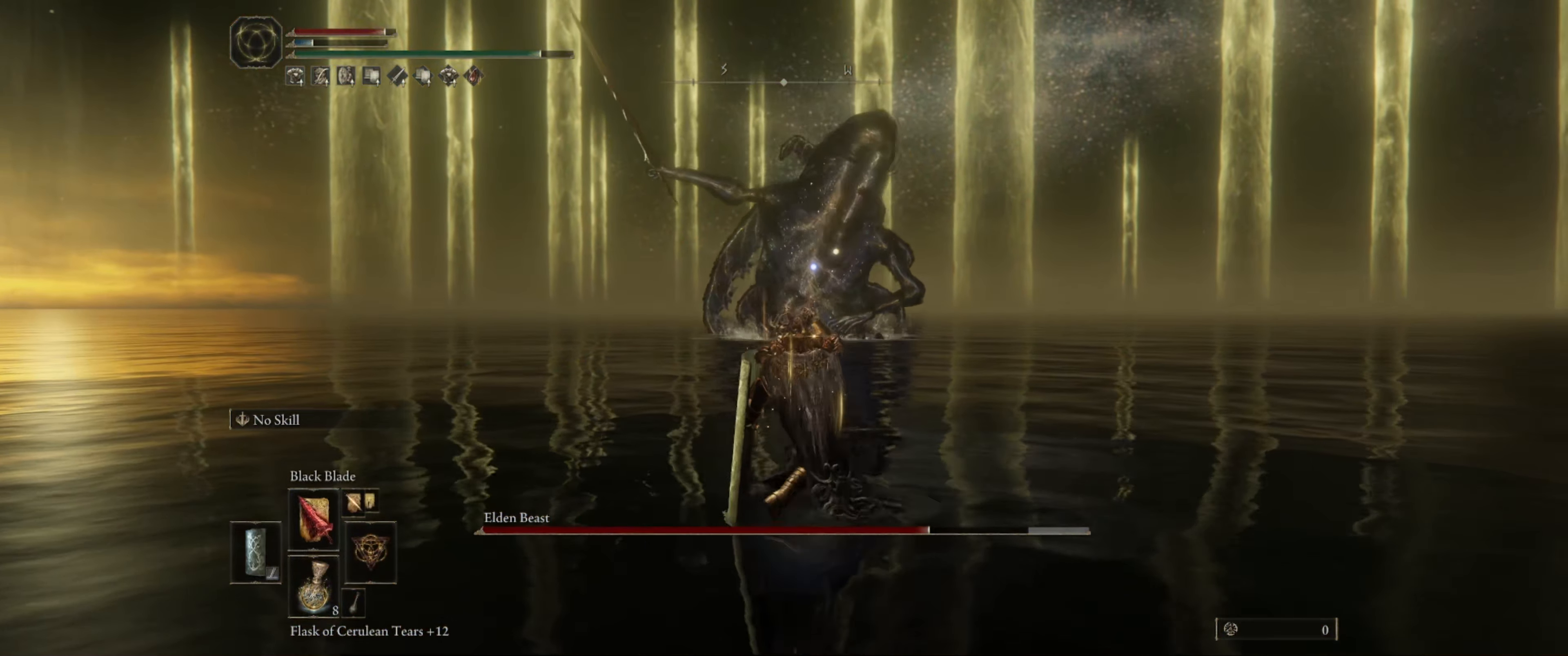
{"buttons": ["R1"], "left_stick": "up", "right_stick": "center", "events": [[450, "R1", "down"]]}
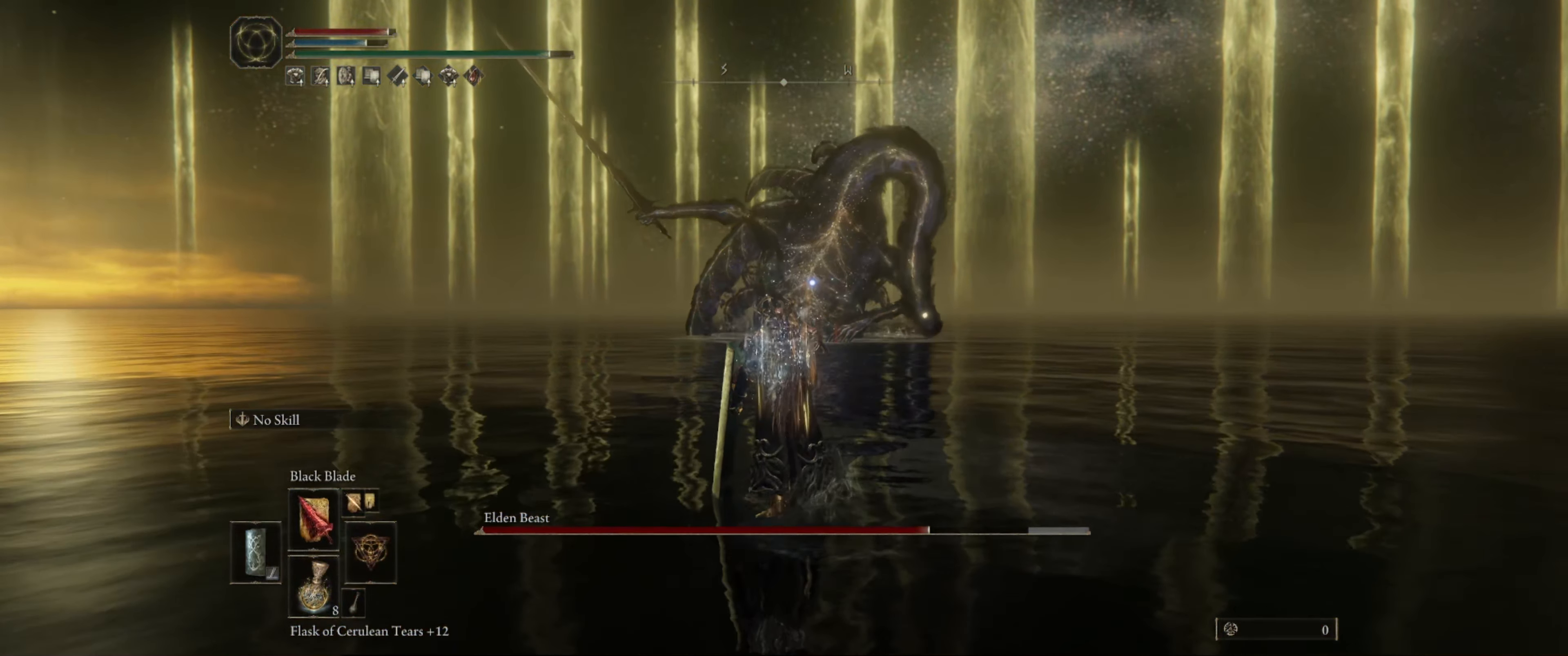
{"buttons": [], "left_stick": "up", "right_stick": "center", "events": [[117, "R1", "up"]]}
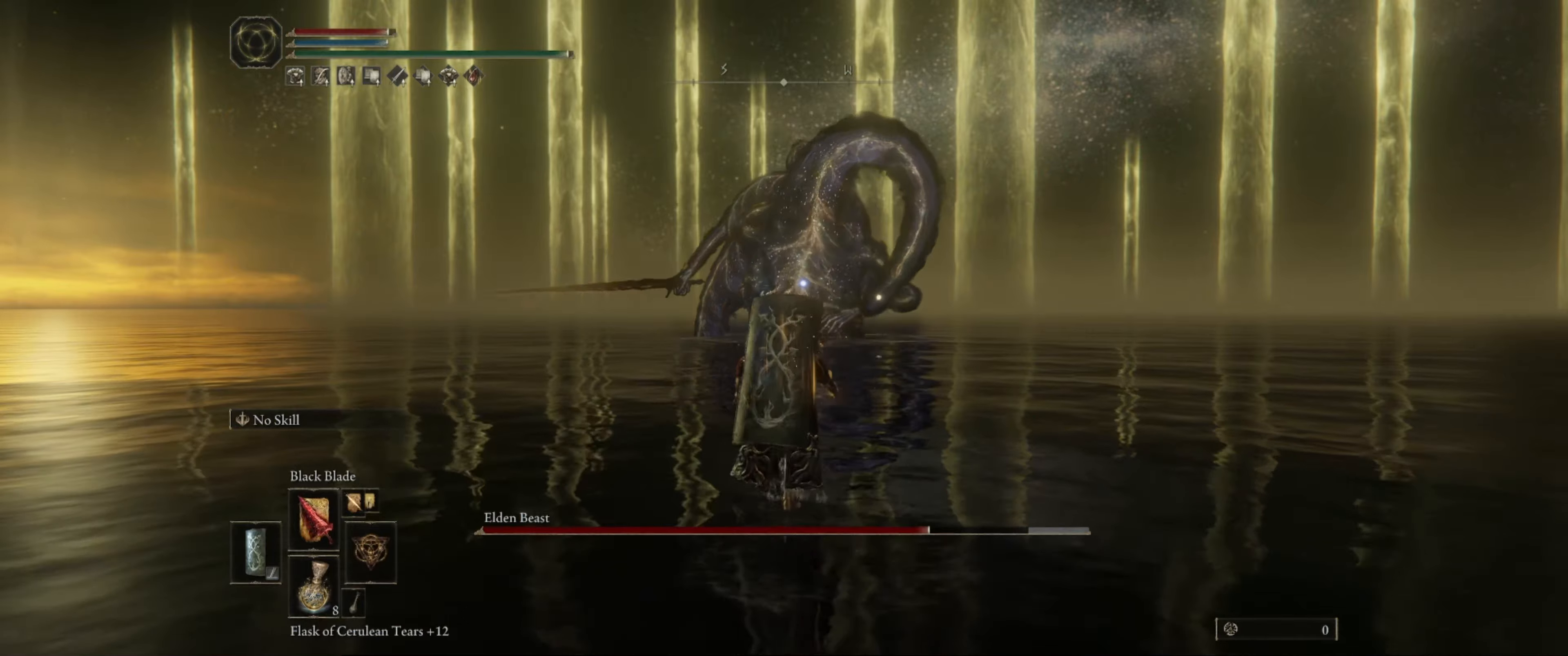
{"buttons": [], "left_stick": "up", "right_stick": "center", "events": []}
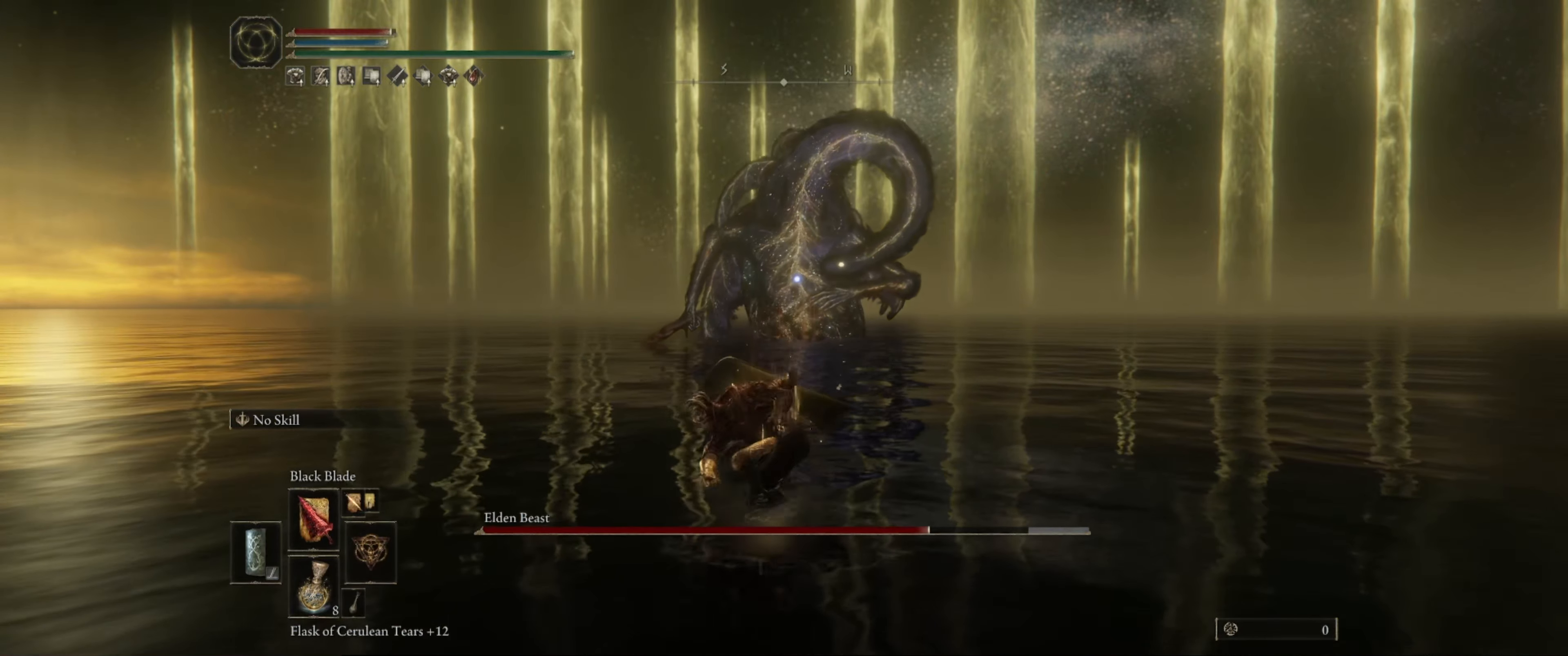
{"buttons": [], "left_stick": "center", "right_stick": "center", "events": [[416, "left_stick", "center"]]}
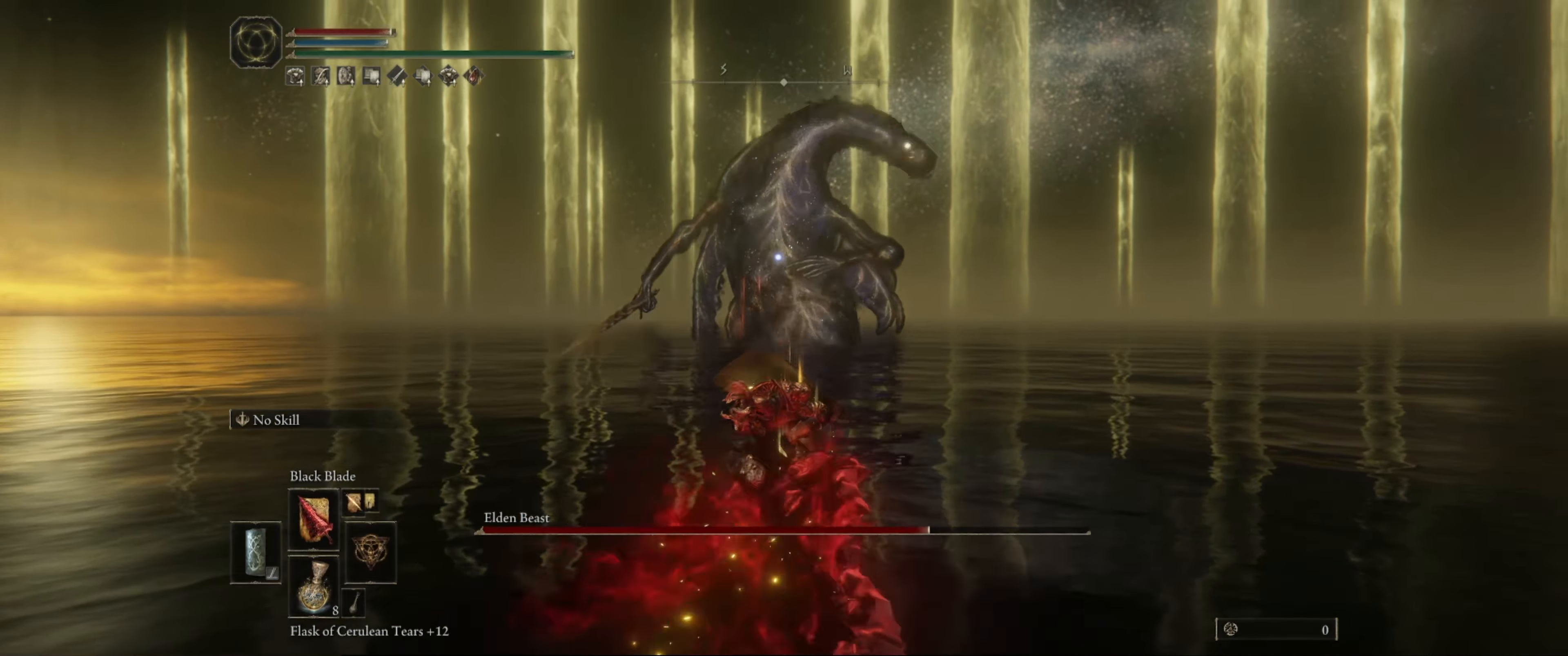
{"buttons": [], "left_stick": "center", "right_stick": "center", "events": []}
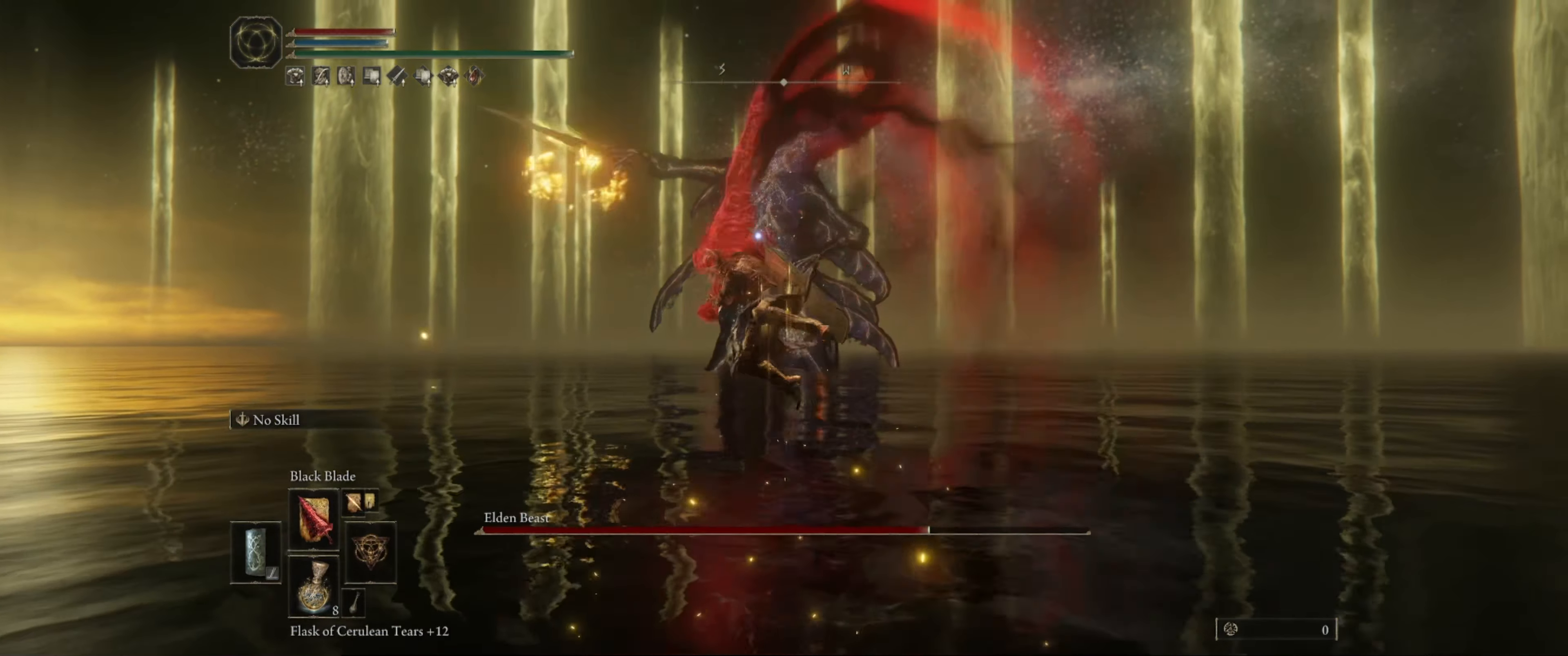
{"buttons": [], "left_stick": "up", "right_stick": "center", "events": [[16, "left_stick", "up"]]}
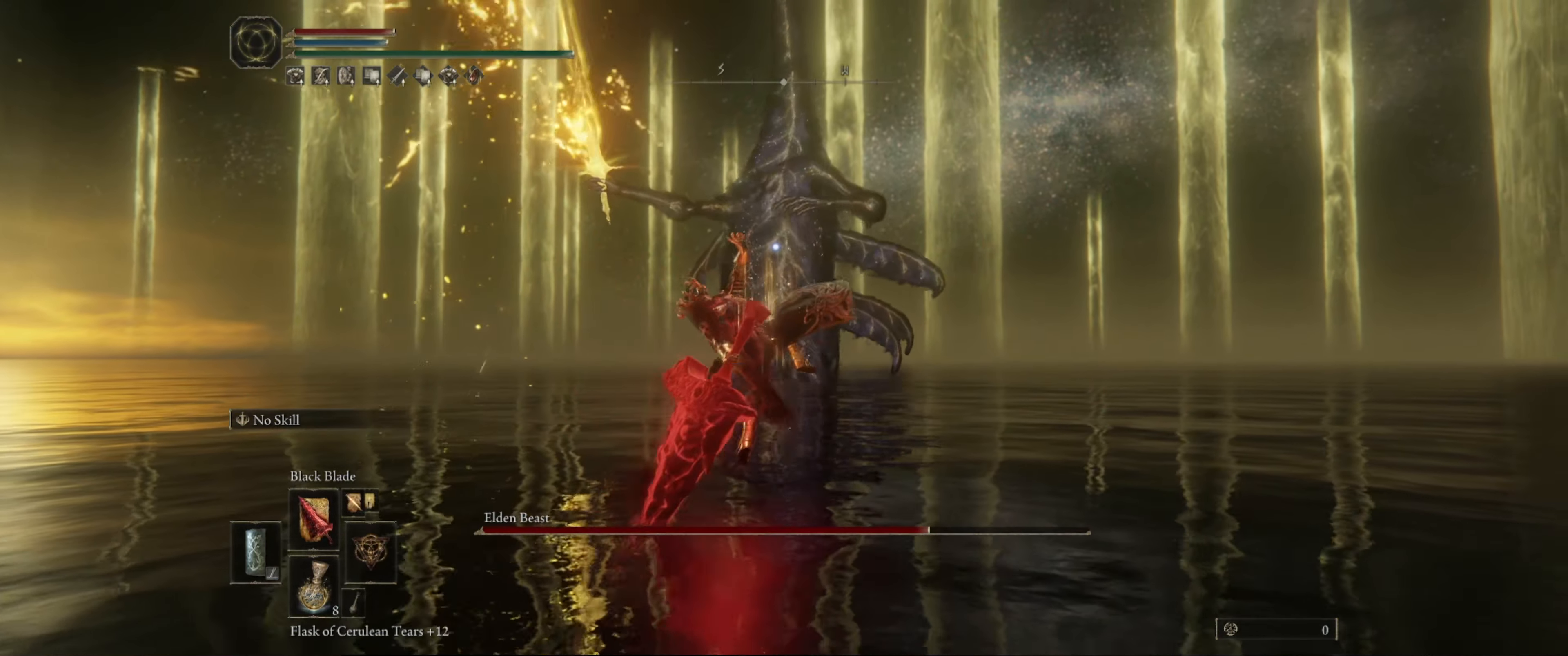
{"buttons": ["L1"], "left_stick": "up", "right_stick": "center", "events": [[300, "L1", "down"]]}
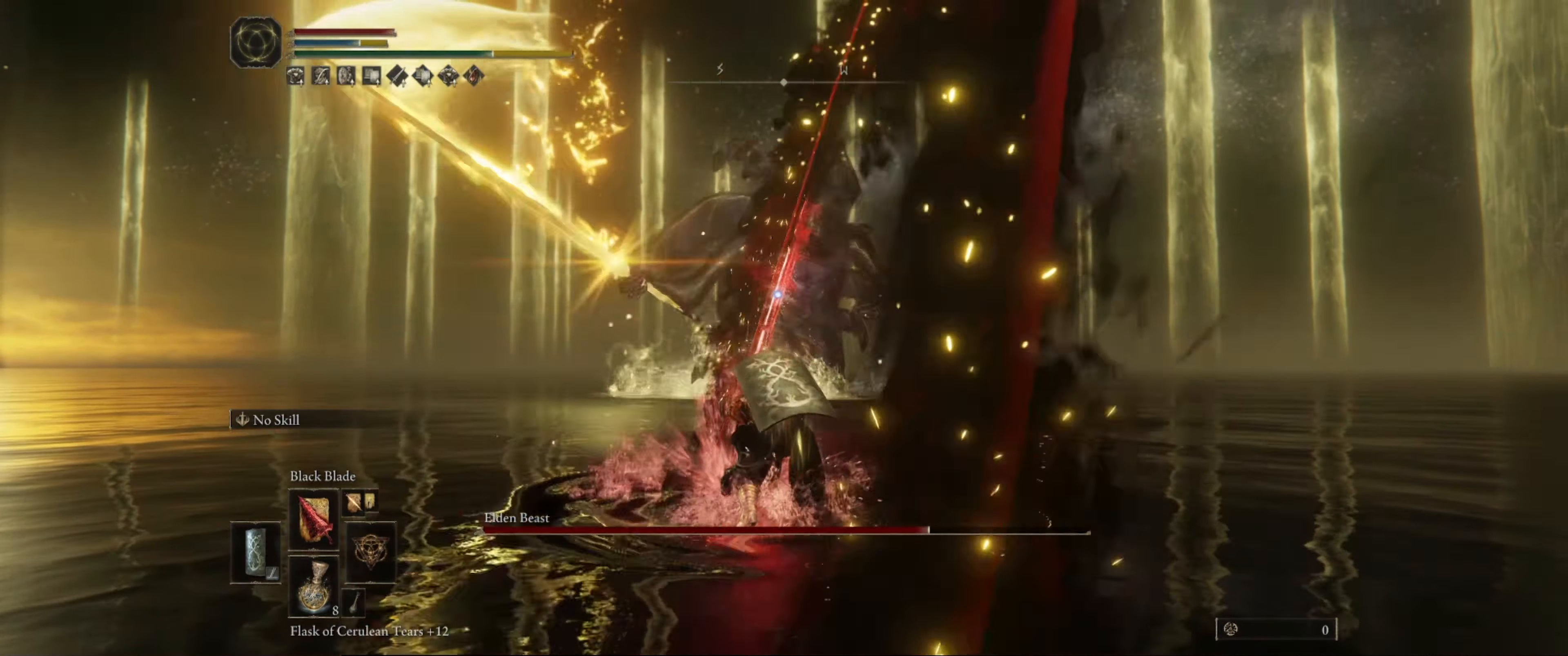
{"buttons": ["L1"], "left_stick": "right", "right_stick": "center", "events": [[50, "left_stick", "right"]]}
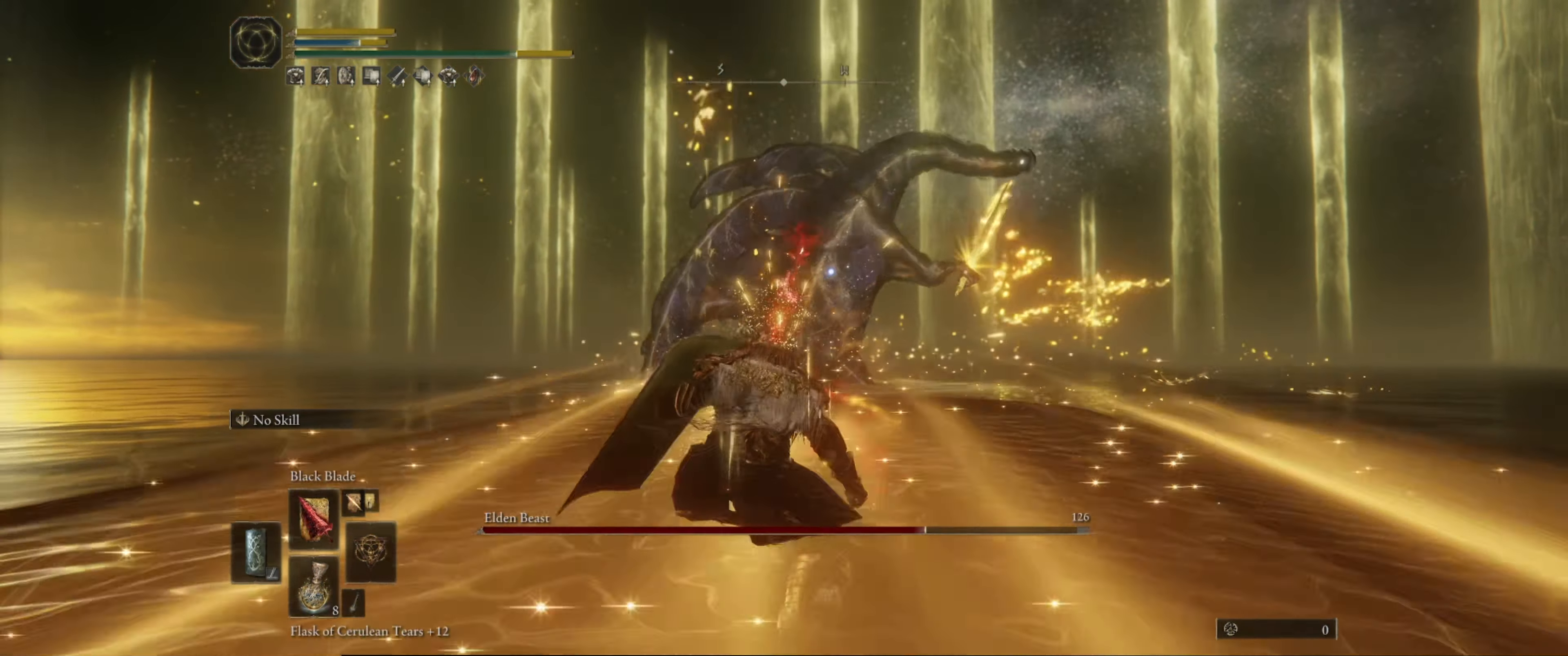
{"buttons": ["L1"], "left_stick": "right", "right_stick": "center", "events": []}
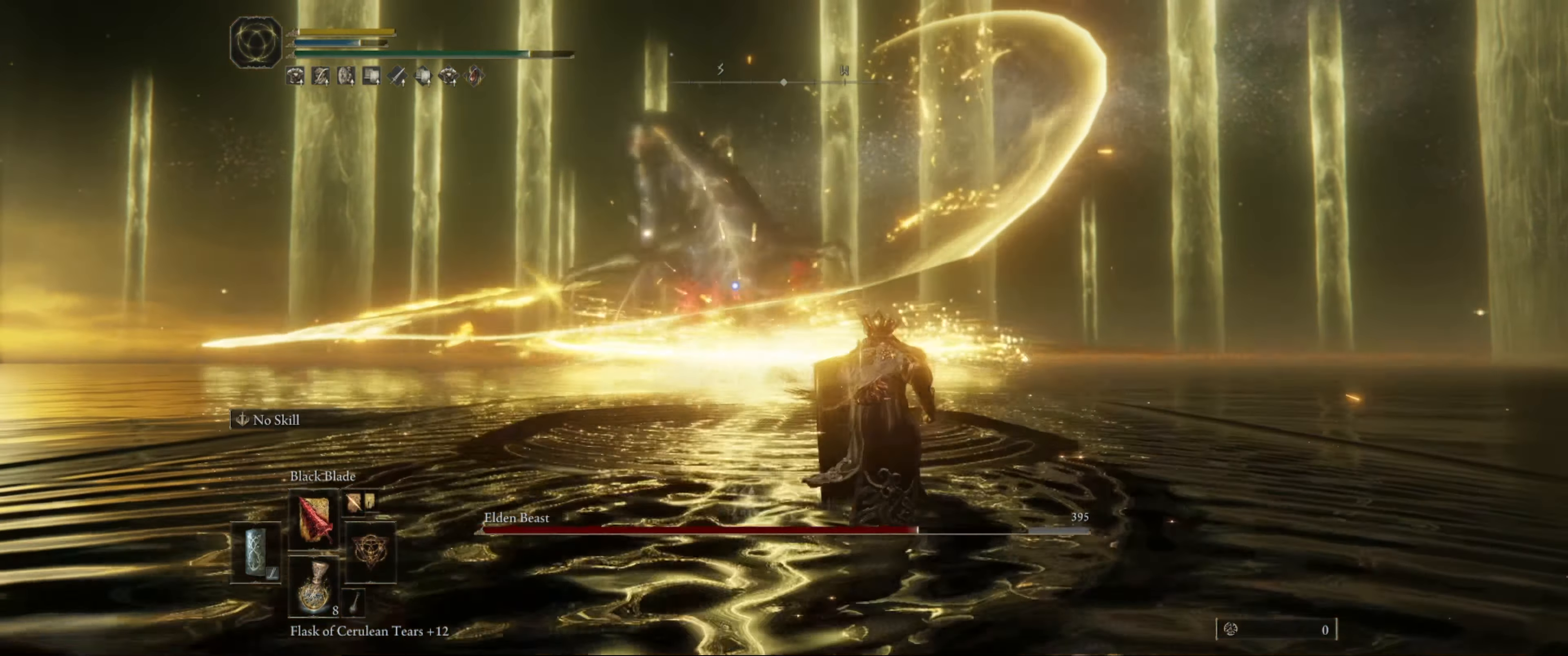
{"buttons": ["L1"], "left_stick": "right", "right_stick": "center", "events": []}
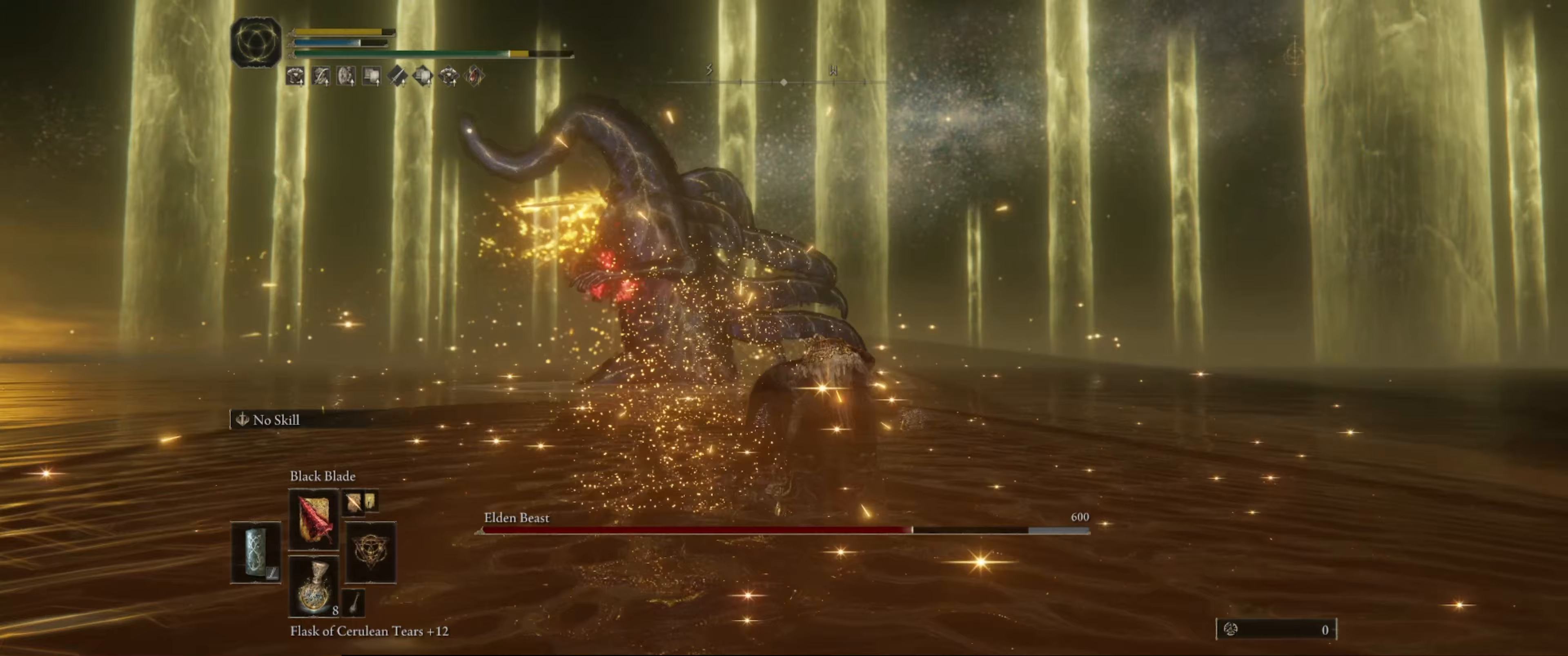
{"buttons": [], "left_stick": "center", "right_stick": "center", "events": [[183, "L1", "up"], [367, "left_stick", "center"]]}